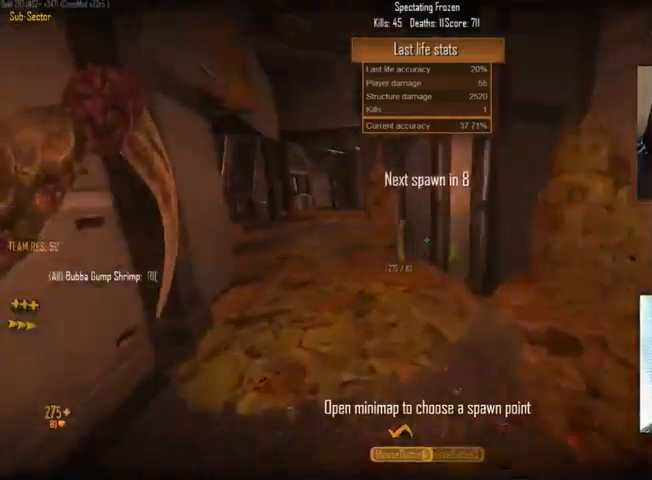
Gameplay with keyboard and mouse; each line is a JSON object with the keys and mouse buttons held at the frame after it. "events" lists presses ("down") and releases ("up") of "1", "2", "3", "4", "5", "a", "alt", "c", "ctrl", "d", "e", "f", "q", "r", "s", "shift", "space", "tab", "v", "w", "x", "z", "mouse_left", "mouse_middle", "mouse_right", "mouse_wheel_up" and "mouse_wheel_down" between this image and that frame as [ms after this image, input, new state], when the widget could be followed in between. "mouse_left", "mouse_middle", "mouse_right", "mouse_wheel_up", "mouse_wheel_down" = the "left", "middle", "right", "wheel_up", "wheel_down" buttons of the "mouse" list. No other keys are recorded. Not read: mouse_move.
{"keys": [], "mouse": [], "events": []}
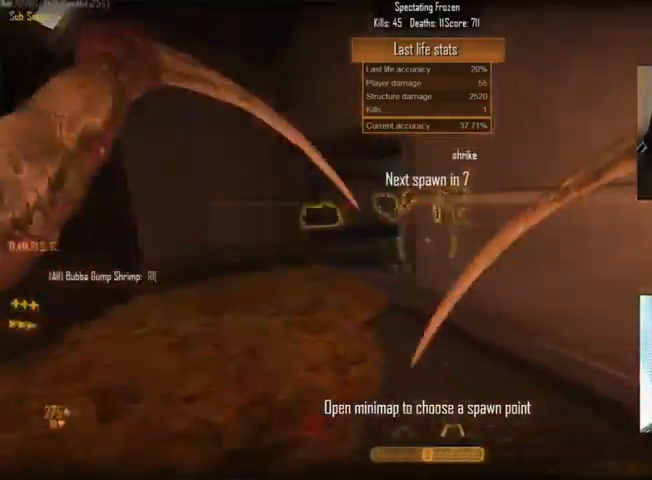
{"keys": [], "mouse": [], "events": []}
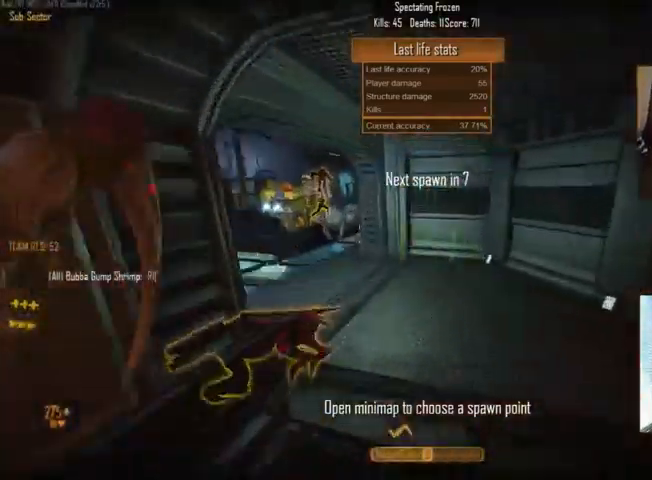
{"keys": ["tab"], "mouse": [], "events": [[134, "tab", "down"]]}
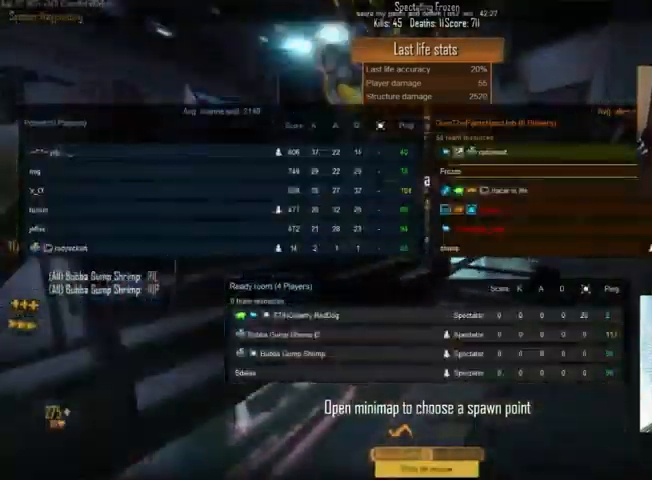
{"keys": ["tab"], "mouse": [], "events": []}
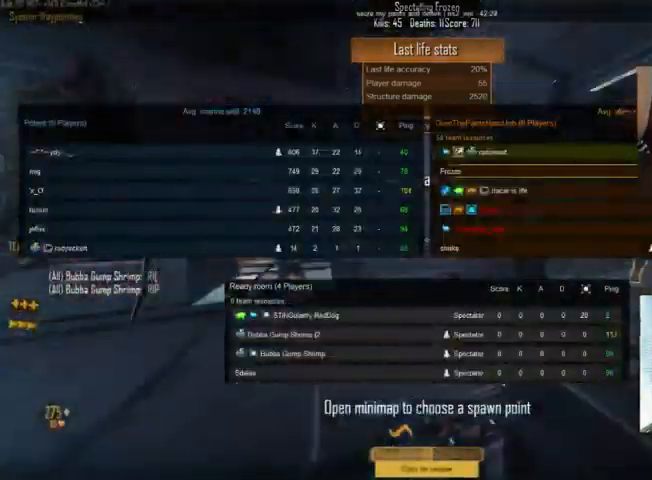
{"keys": ["tab"], "mouse": [], "events": []}
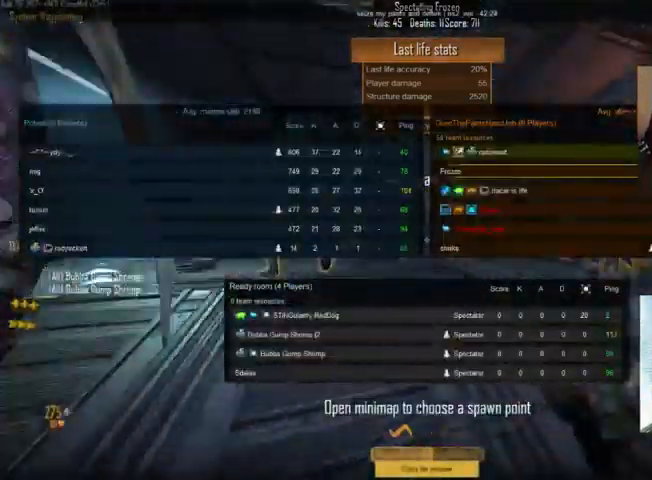
{"keys": [], "mouse": [], "events": [[167, "tab", "up"]]}
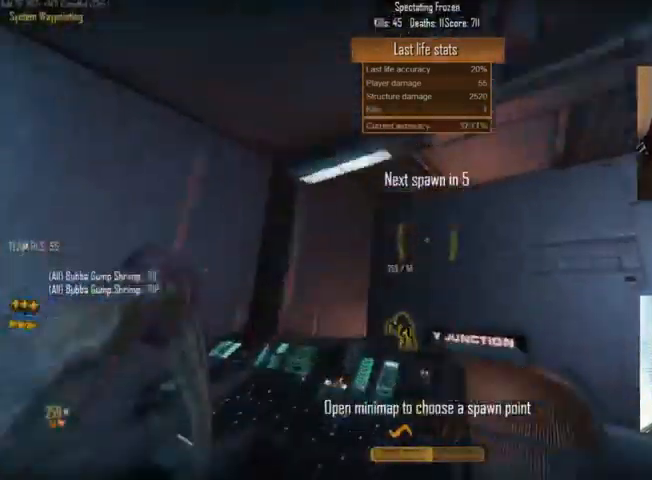
{"keys": ["c"], "mouse": [], "events": [[67, "c", "down"]]}
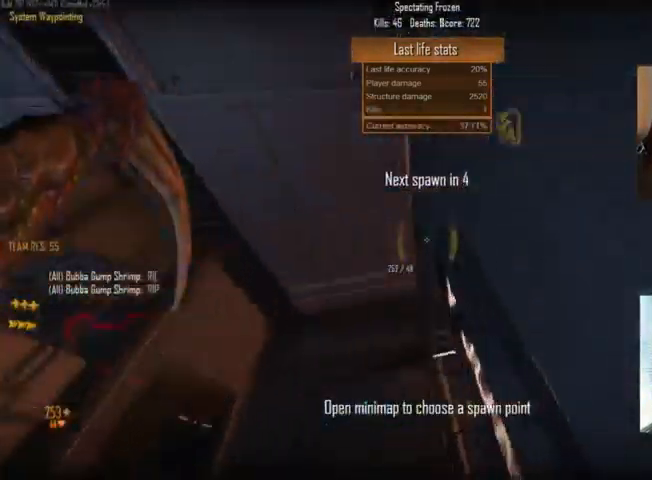
{"keys": ["c"], "mouse": [], "events": []}
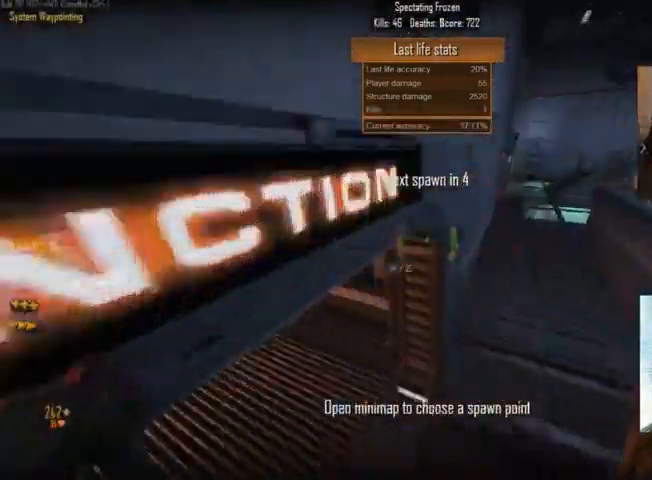
{"keys": [], "mouse": [], "events": [[100, "c", "up"]]}
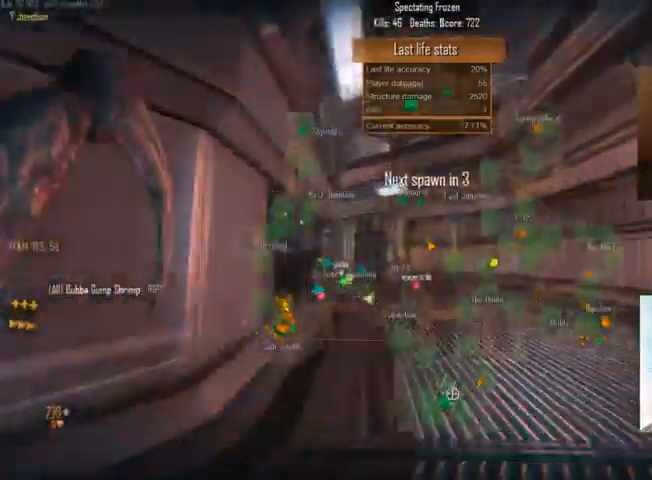
{"keys": [], "mouse": [], "events": []}
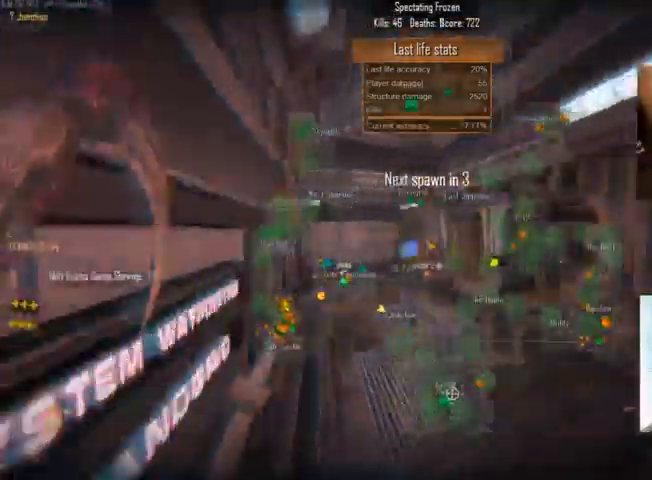
{"keys": ["tab"], "mouse": [], "events": [[267, "tab", "down"]]}
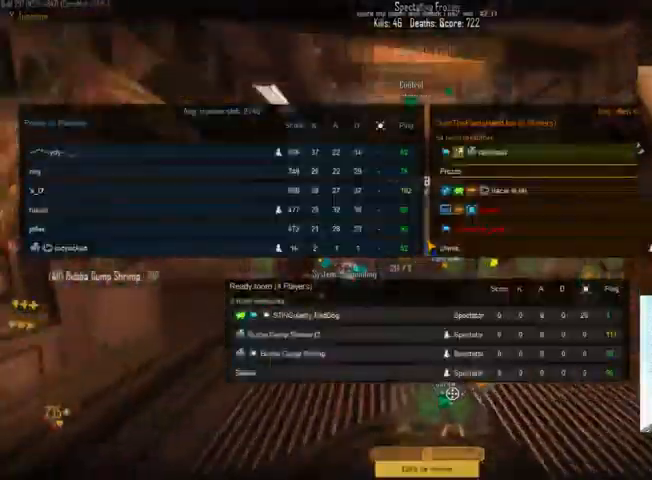
{"keys": [], "mouse": [], "events": [[34, "tab", "up"]]}
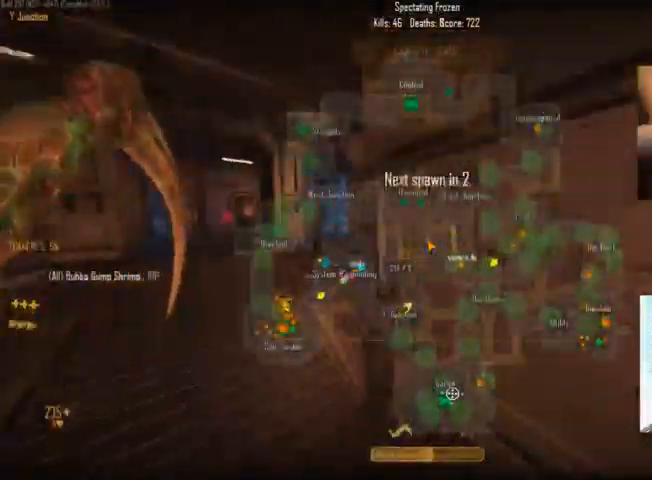
{"keys": [], "mouse": [], "events": []}
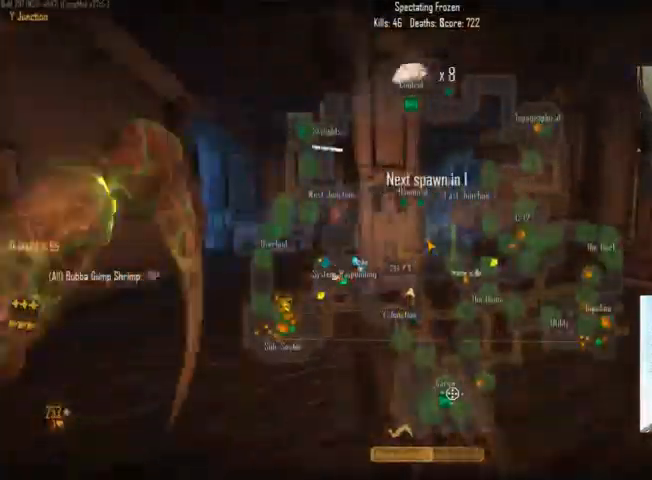
{"keys": [], "mouse": [], "events": []}
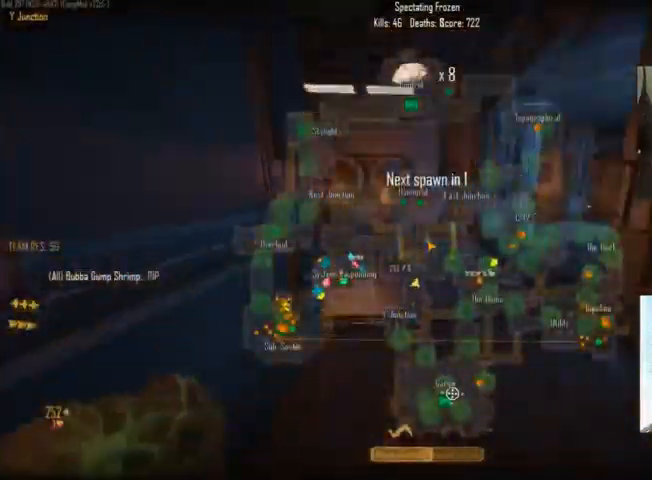
{"keys": [], "mouse": [], "events": []}
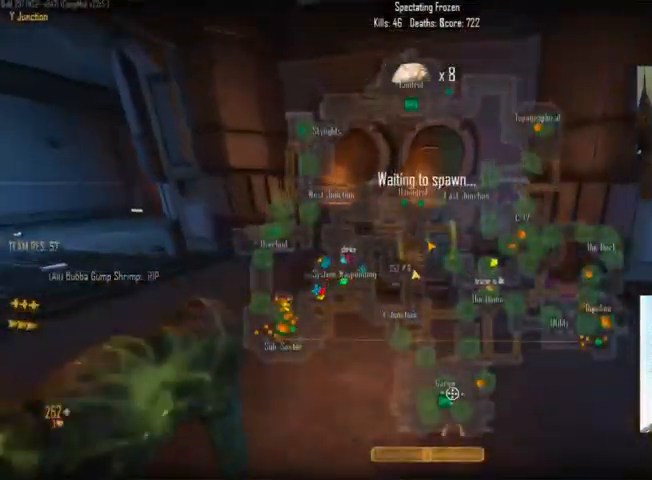
{"keys": [], "mouse": [], "events": []}
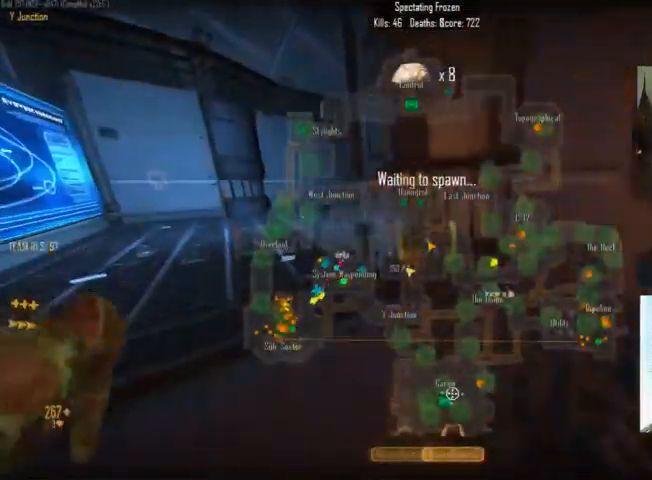
{"keys": [], "mouse": [], "events": []}
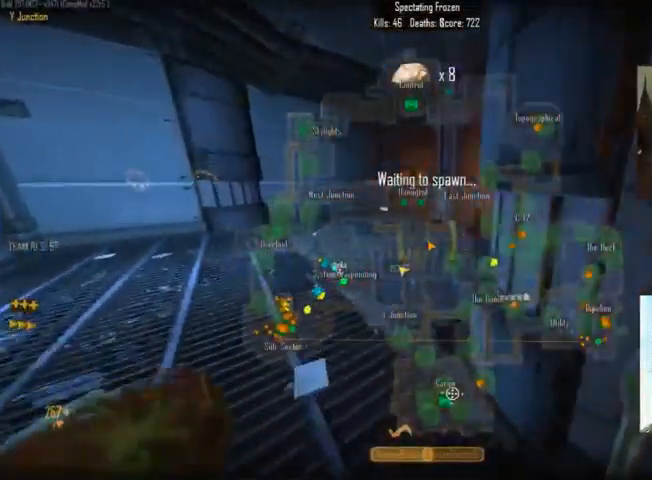
{"keys": [], "mouse": [], "events": []}
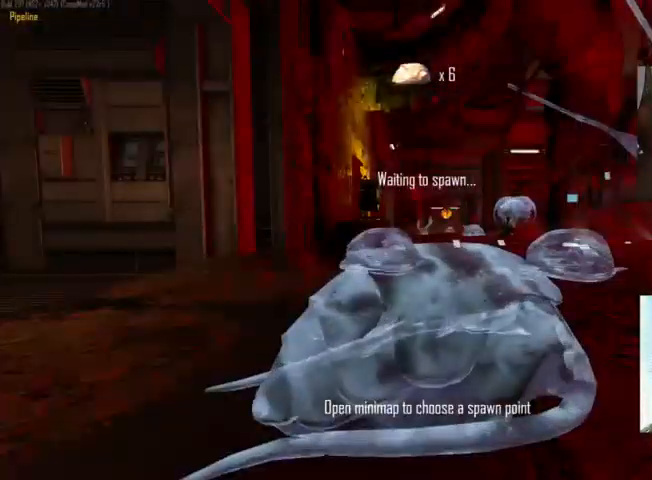
{"keys": [], "mouse": [], "events": []}
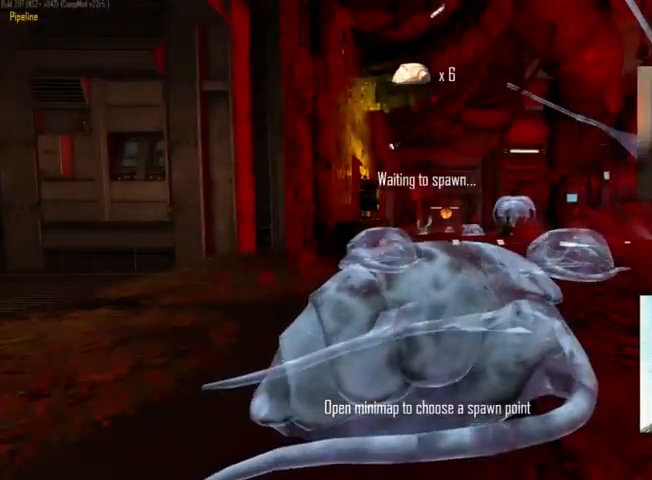
{"keys": ["c"], "mouse": [], "events": [[500, "c", "down"]]}
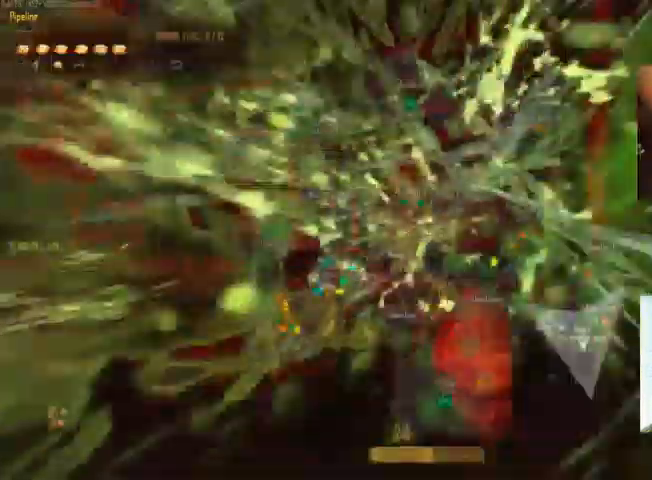
{"keys": ["w"], "mouse": [], "events": [[401, "w", "down"], [434, "c", "up"]]}
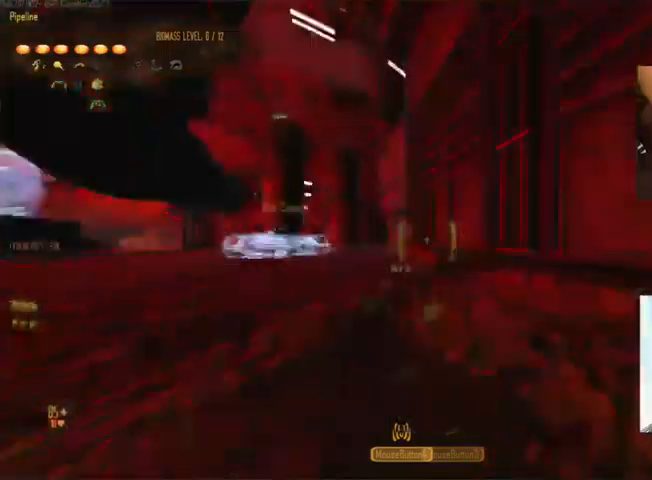
{"keys": ["c", "w"], "mouse": [], "events": [[333, "c", "down"]]}
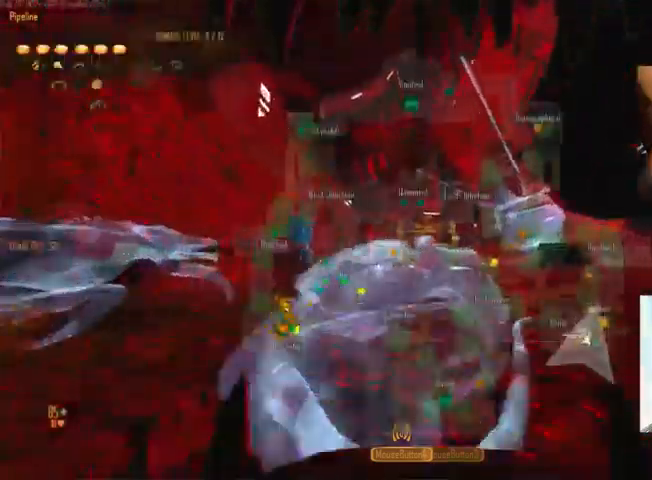
{"keys": ["c"], "mouse": [], "events": [[66, "c", "up"], [466, "c", "down"], [500, "w", "up"]]}
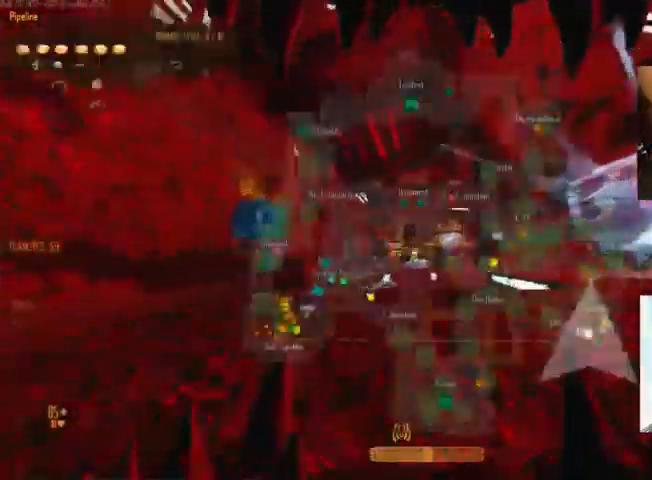
{"keys": ["a", "w"], "mouse": [], "events": [[100, "w", "down"], [133, "a", "down"], [133, "c", "up"]]}